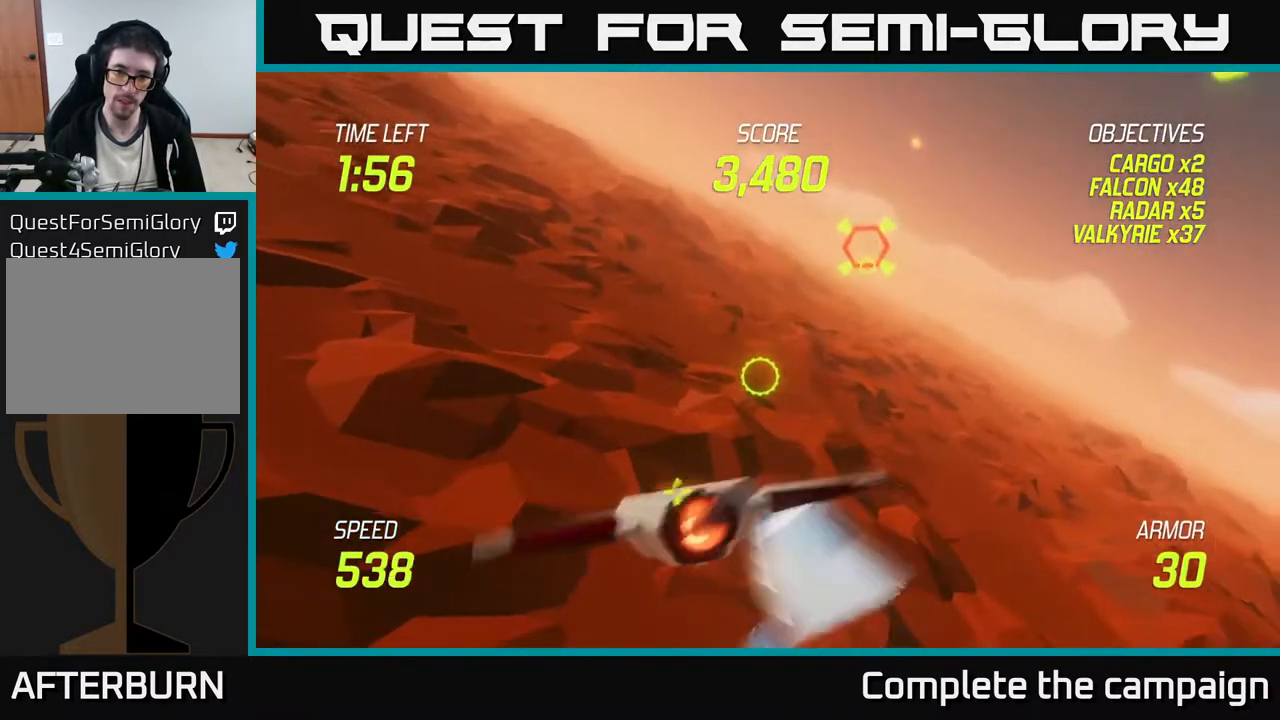
Gameplay with a controller (Xbox layout); each line is a JSON object with the inputs held at the frame after it. "events" lists button and stick changes between this image and that frame as [ms after this image, input, new state], when the widget could be followed in between. Not read: right_stick.
{"buttons": ["L2"], "left_stick": "right", "events": []}
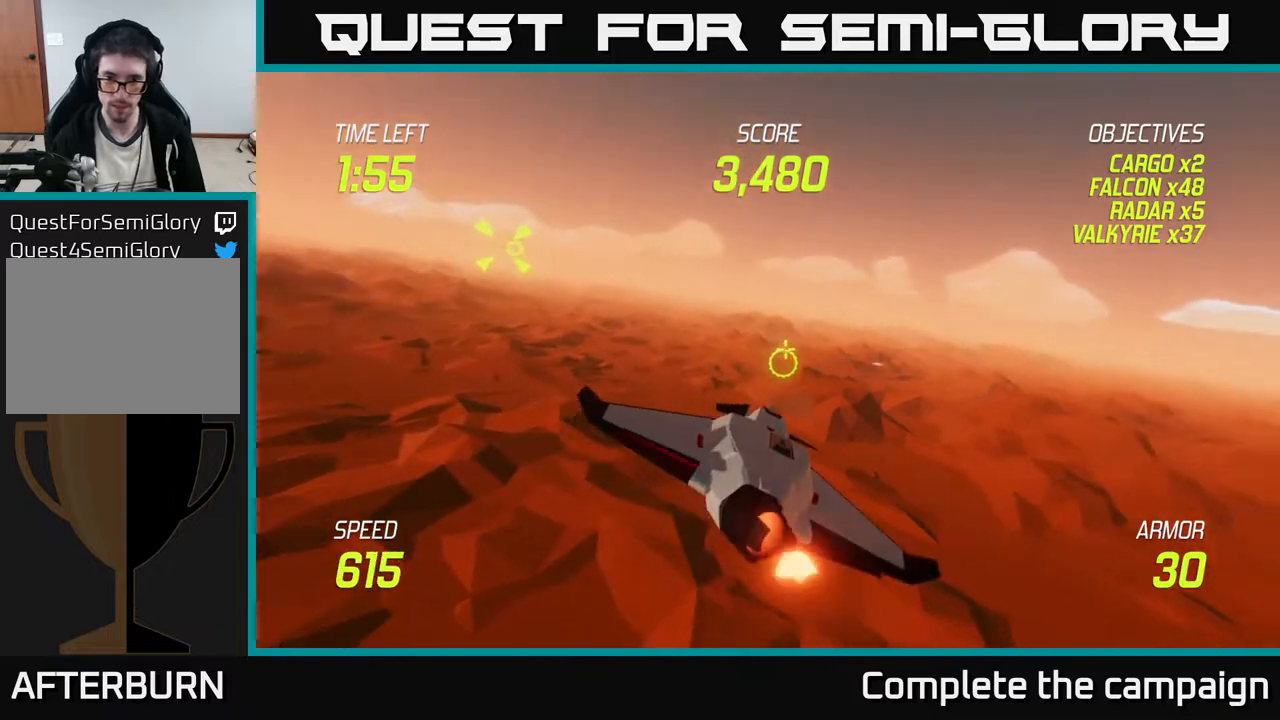
{"buttons": ["L2"], "left_stick": "right", "events": []}
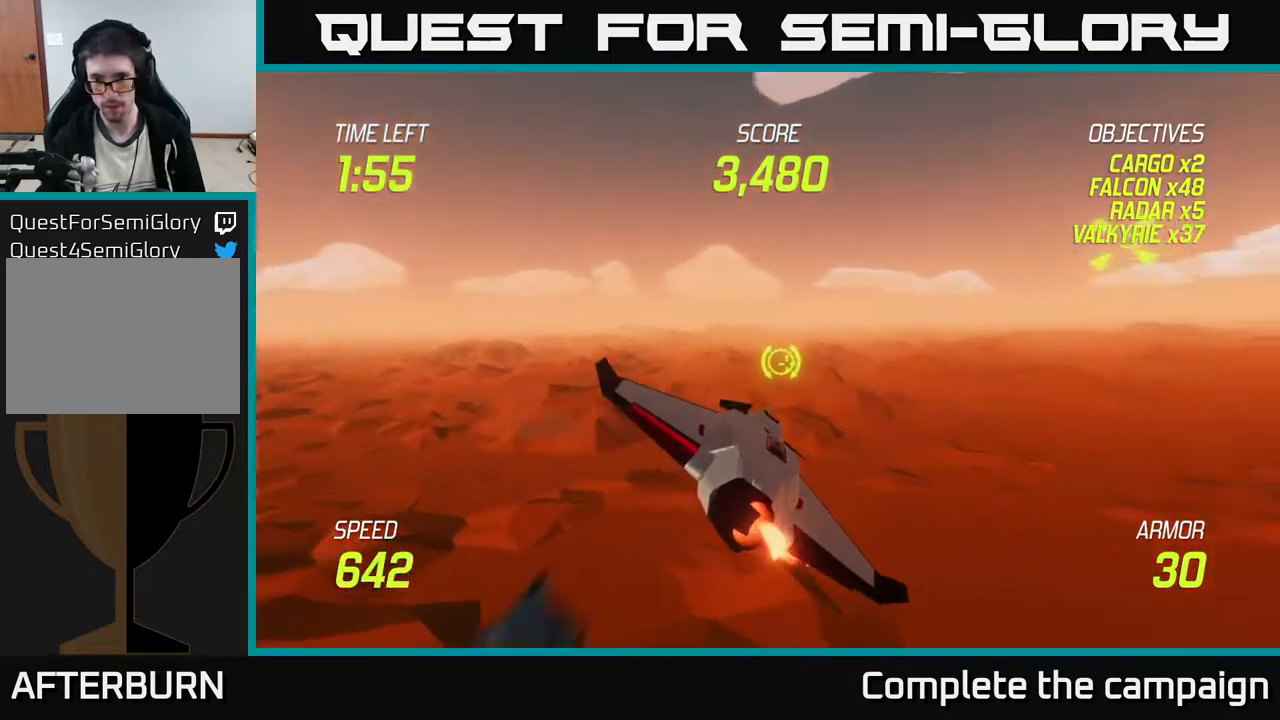
{"buttons": ["L2"], "left_stick": "right", "events": []}
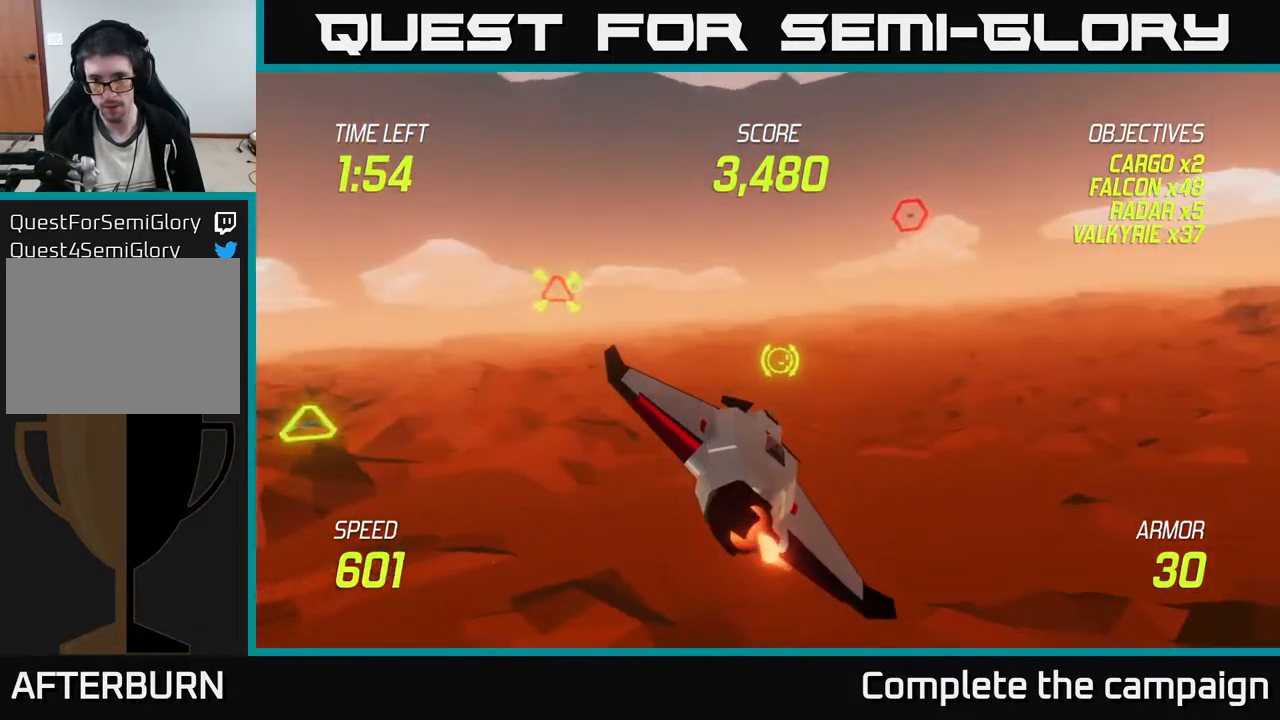
{"buttons": ["L2"], "left_stick": "down", "events": [[133, "left_stick", "down-right"], [467, "left_stick", "down"]]}
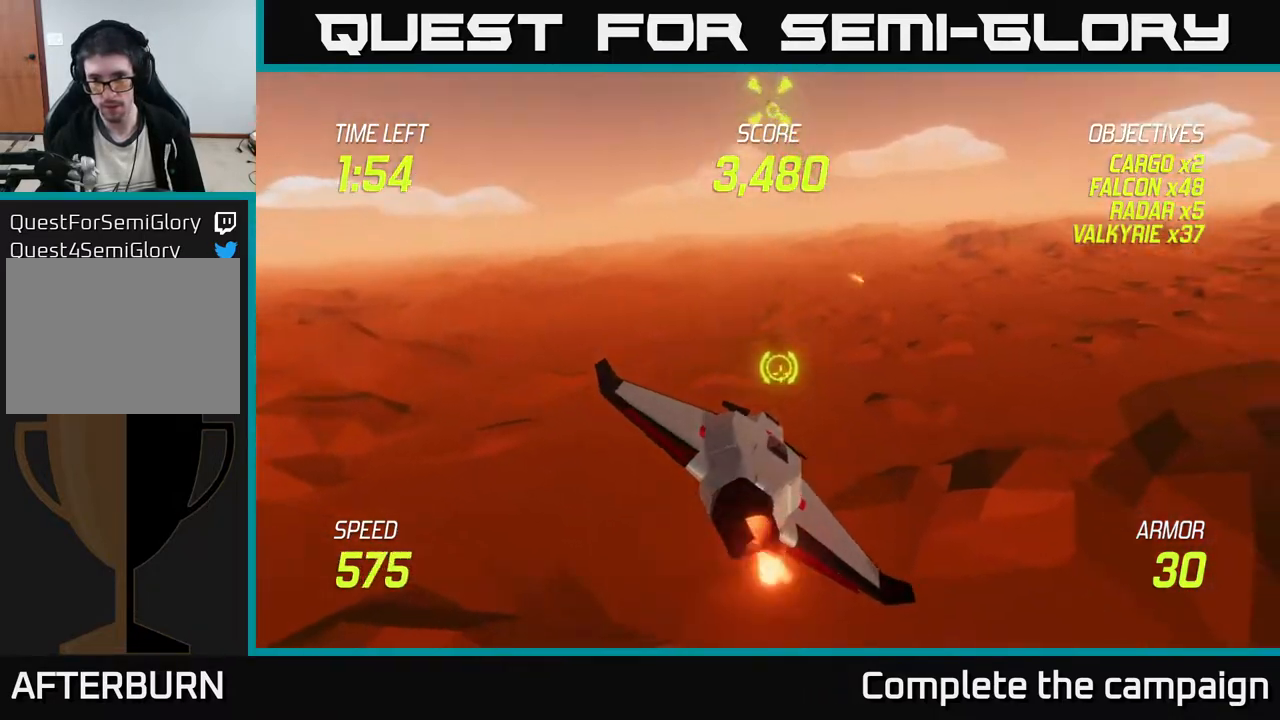
{"buttons": ["L2"], "left_stick": "down", "events": []}
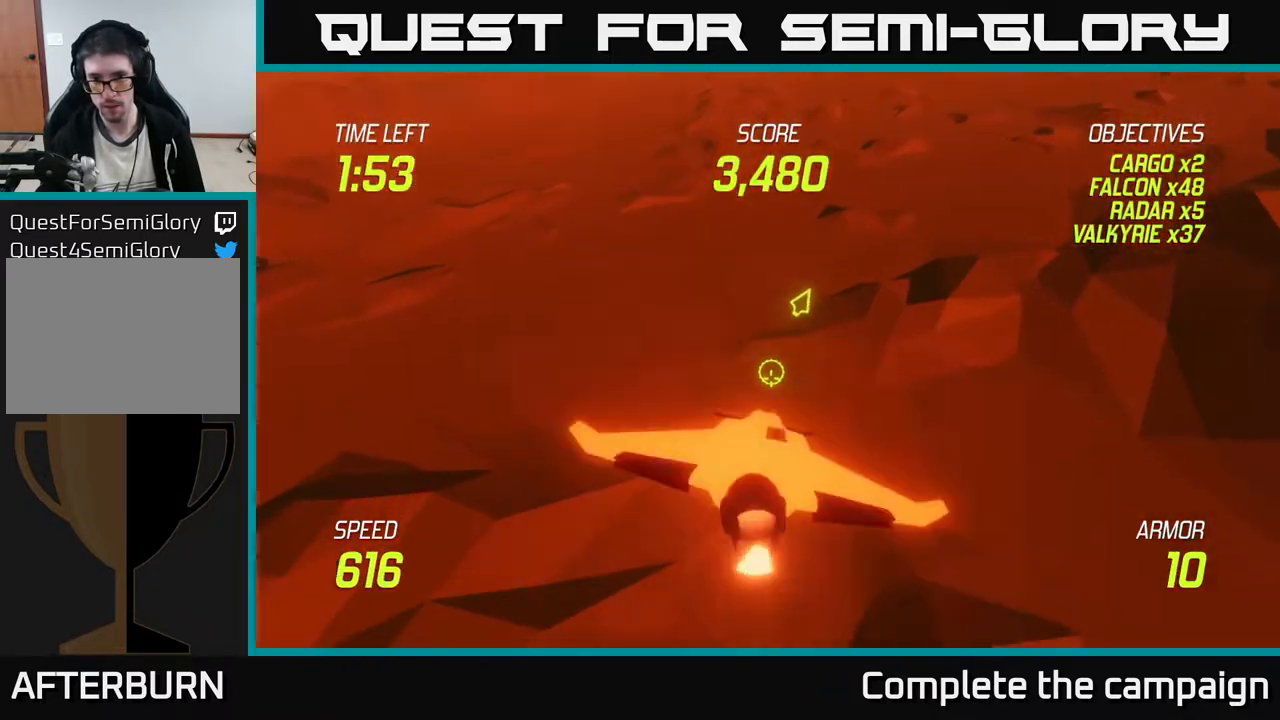
{"buttons": [], "left_stick": "up-right", "events": [[100, "left_stick", "down-left"], [350, "L2", "up"], [383, "left_stick", "up-left"], [433, "L2", "down"], [433, "left_stick", "up-right"], [500, "L2", "up"]]}
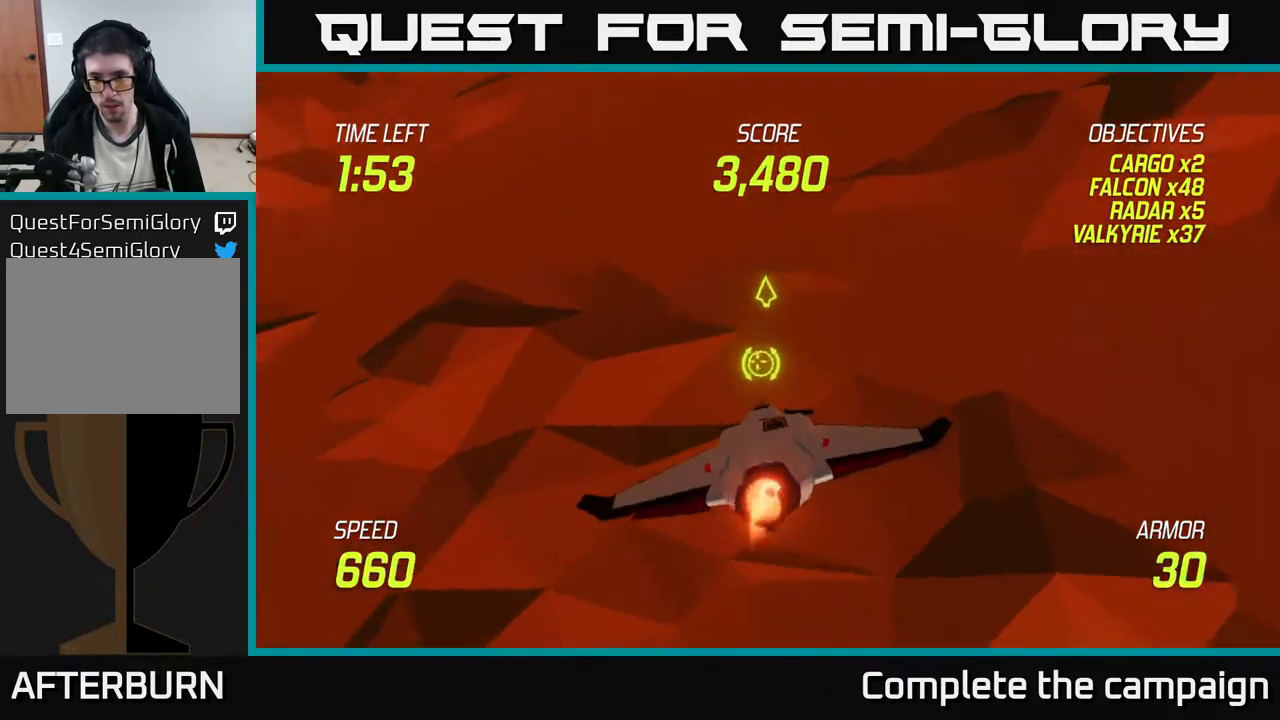
{"buttons": ["L2"], "left_stick": "up-right", "events": [[17, "left_stick", "right"], [83, "L2", "down"], [250, "left_stick", "up-right"]]}
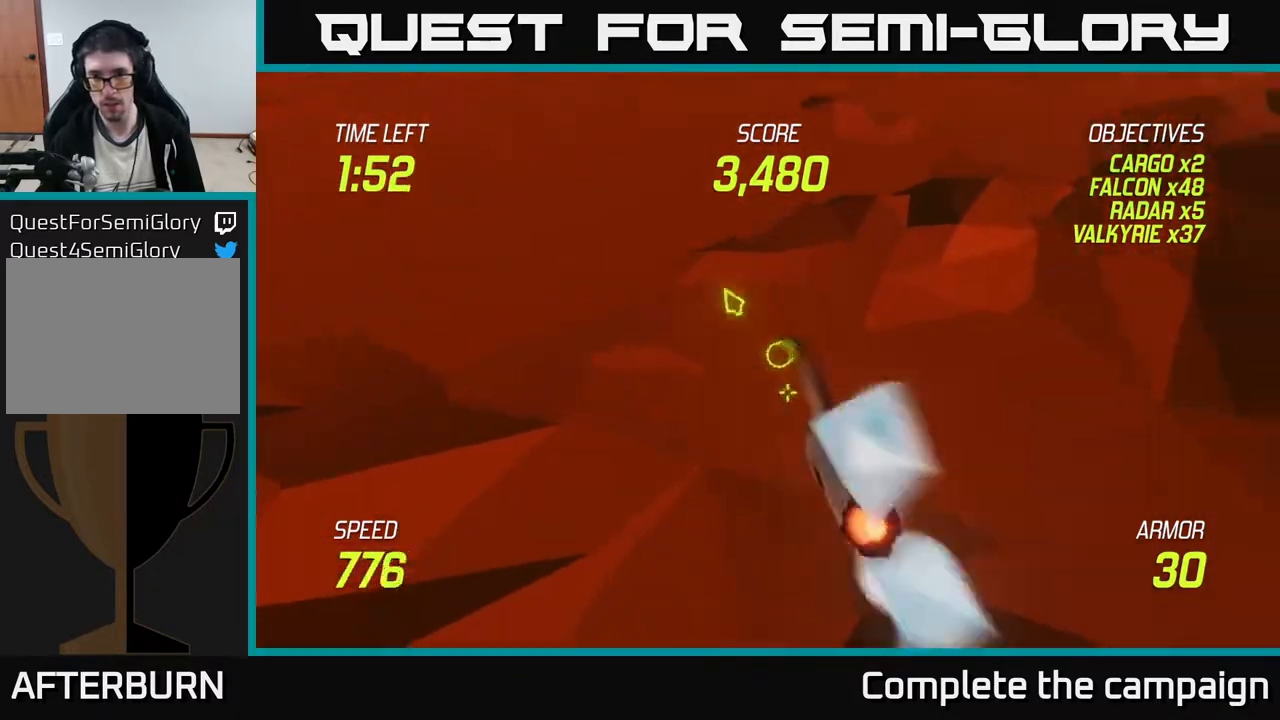
{"buttons": ["L2"], "left_stick": "up-right", "events": []}
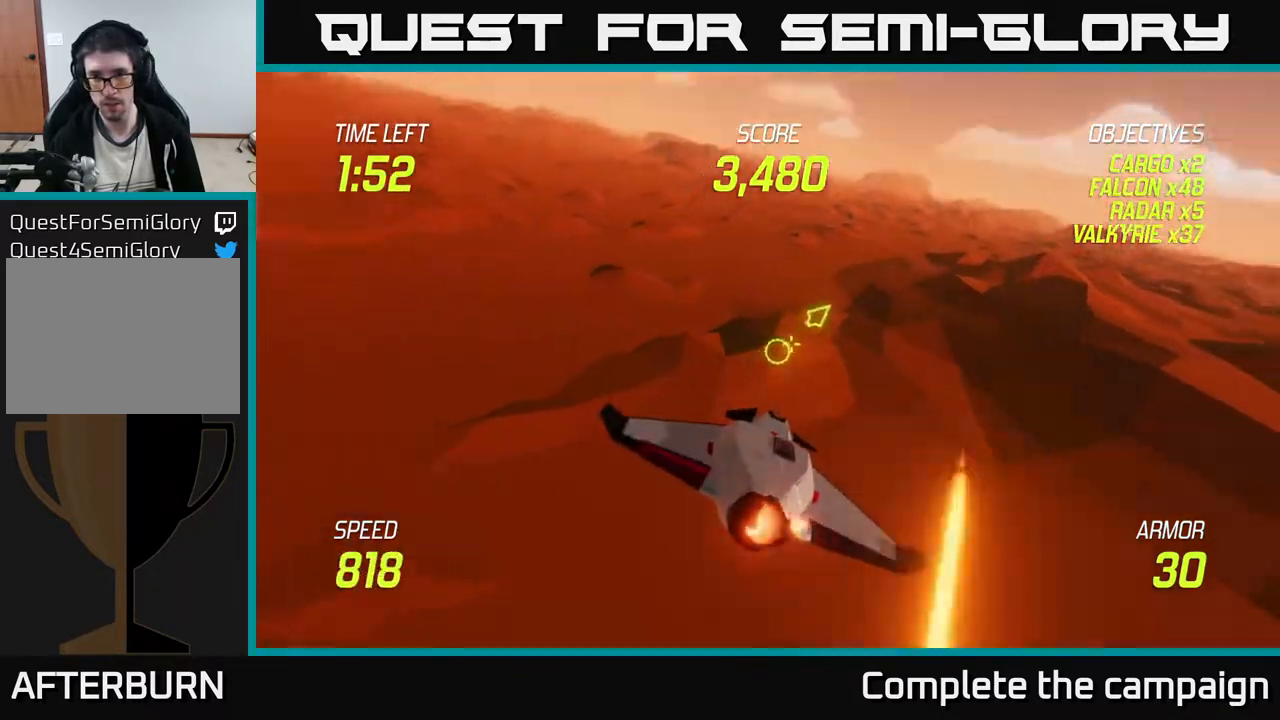
{"buttons": ["L2"], "left_stick": "up-right", "events": []}
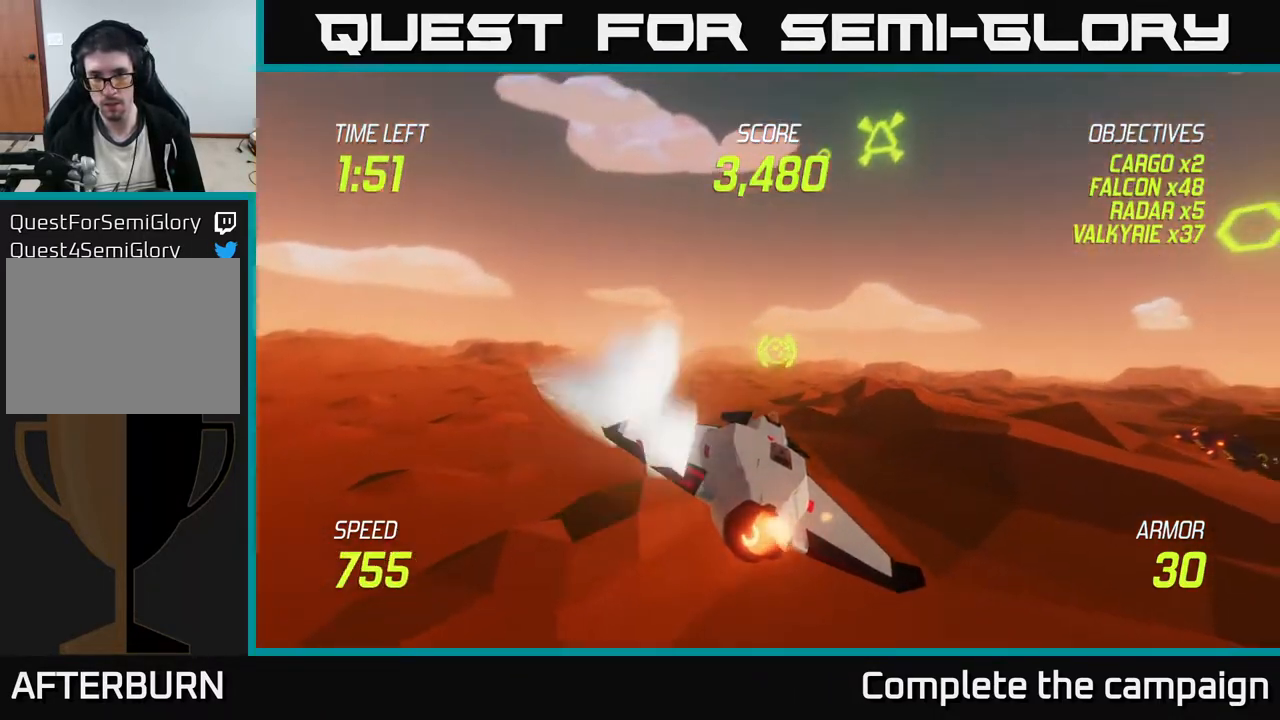
{"buttons": [], "left_stick": "up-left", "events": [[250, "left_stick", "up"], [383, "left_stick", "up-left"], [467, "L2", "up"]]}
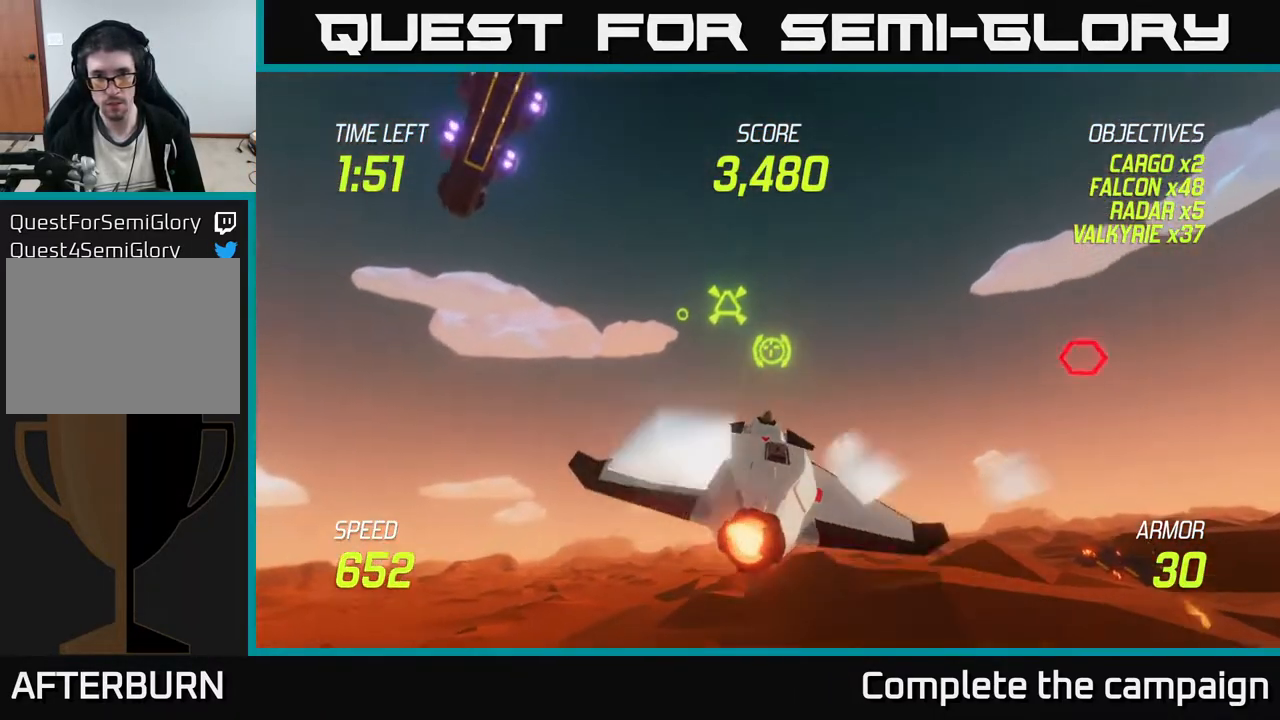
{"buttons": ["R2"], "left_stick": "center", "events": [[100, "R2", "down"], [133, "left_stick", "center"], [317, "left_stick", "left"], [400, "left_stick", "center"]]}
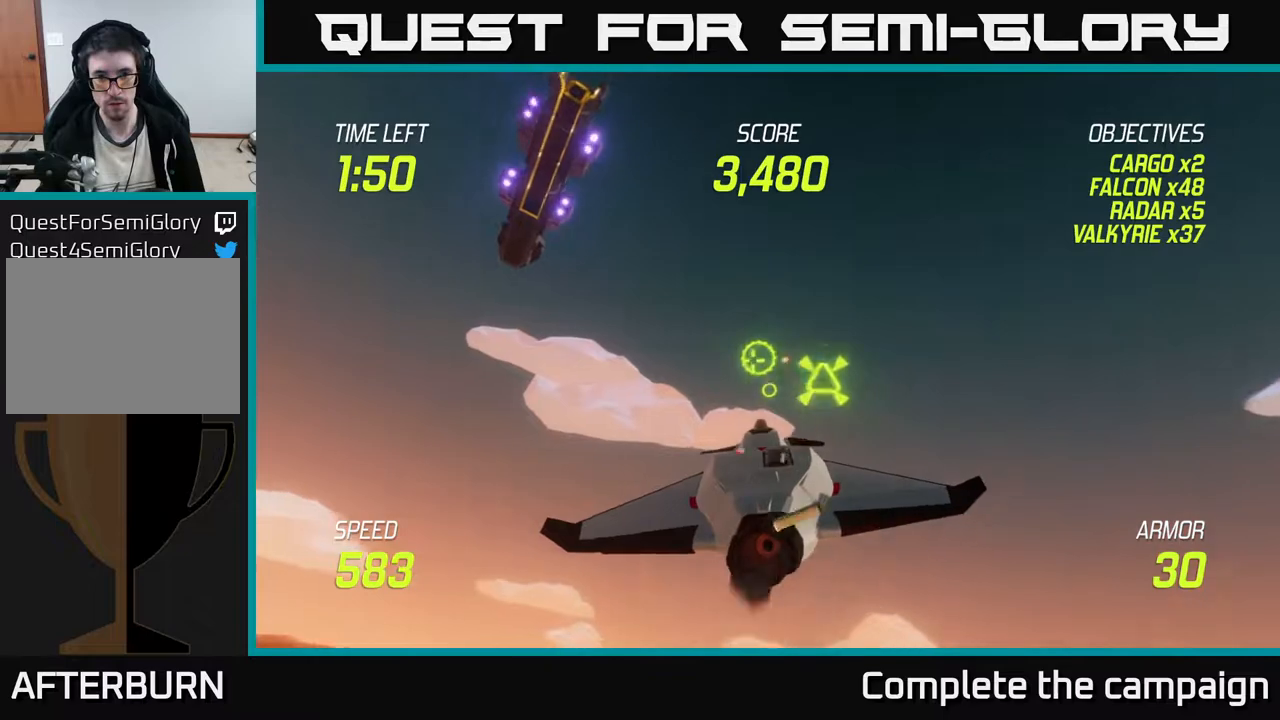
{"buttons": ["R2"], "left_stick": "left", "events": [[167, "left_stick", "down-right"], [233, "left_stick", "center"], [433, "left_stick", "left"]]}
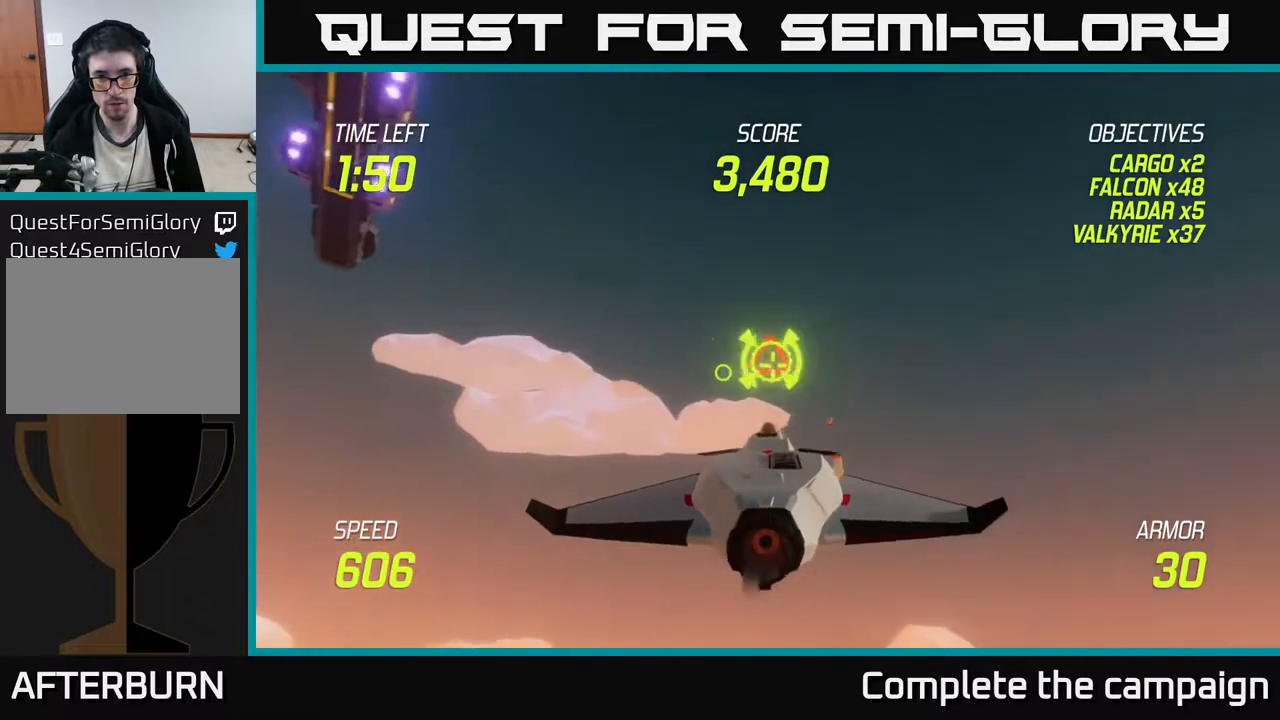
{"buttons": ["R2"], "left_stick": "center", "events": [[33, "left_stick", "center"], [317, "left_stick", "left"], [450, "left_stick", "center"]]}
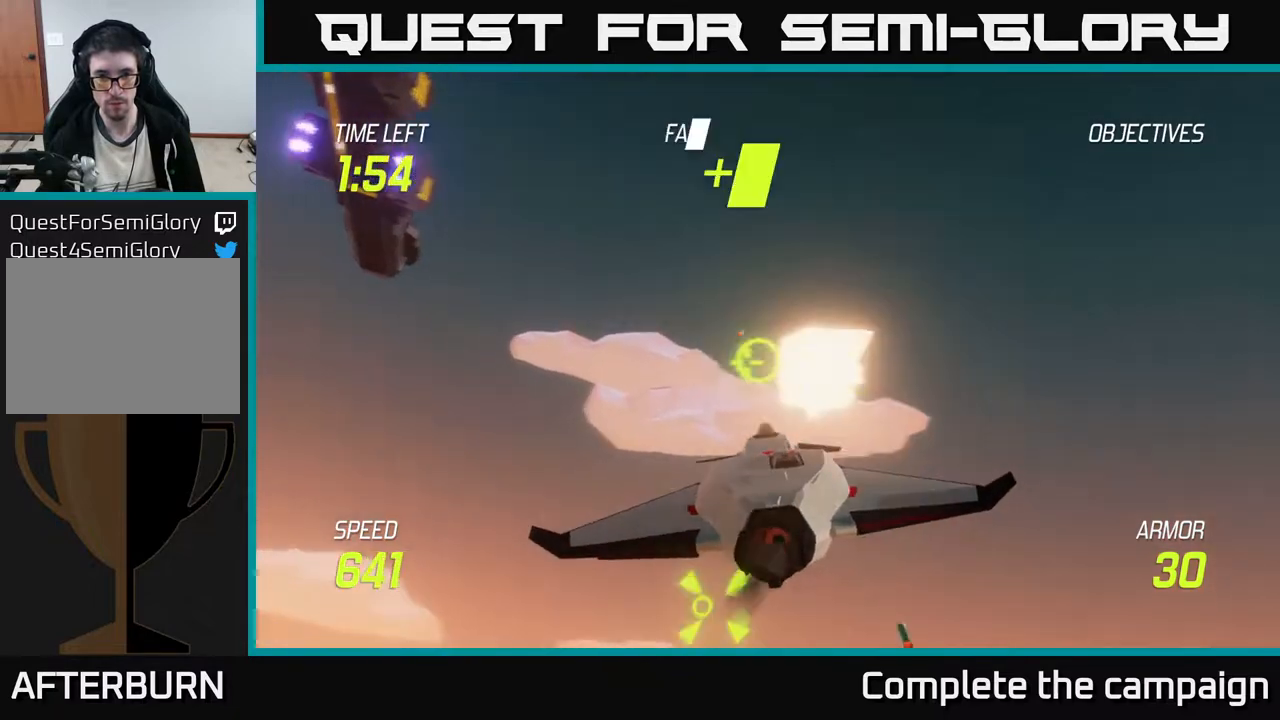
{"buttons": [], "left_stick": "down-left", "events": [[67, "L2", "down"], [117, "R2", "up"], [117, "left_stick", "down-left"], [167, "L2", "up"], [217, "L2", "down"], [333, "L2", "up"]]}
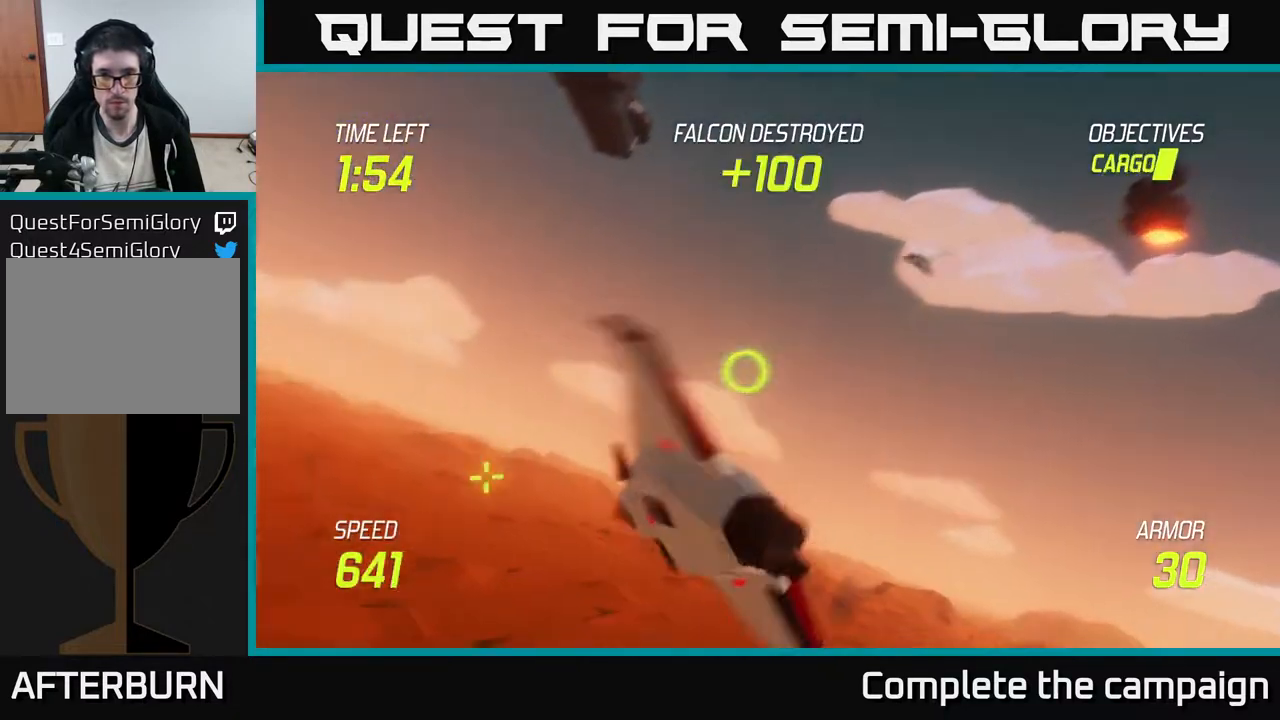
{"buttons": ["R2"], "left_stick": "left", "events": [[50, "left_stick", "down-right"], [100, "left_stick", "right"], [383, "left_stick", "up"], [450, "R2", "down"], [483, "left_stick", "left"]]}
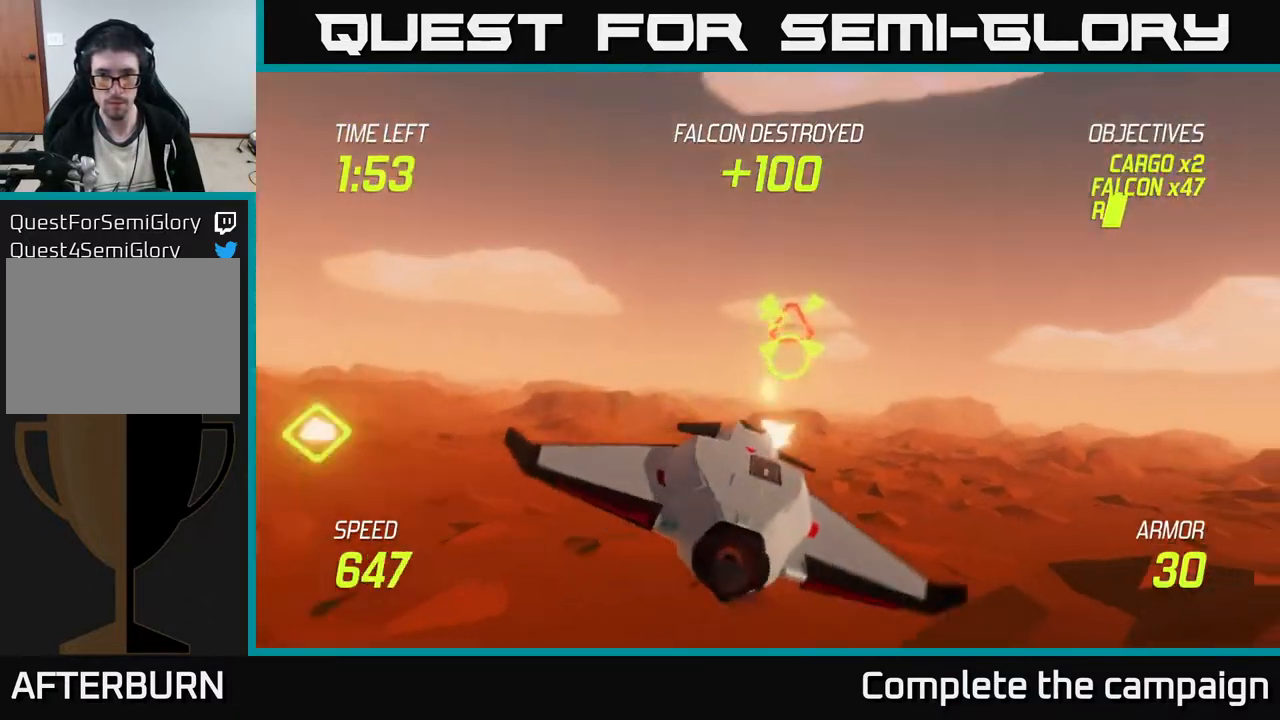
{"buttons": ["R2"], "left_stick": "center", "events": [[183, "left_stick", "center"], [317, "left_stick", "down"], [433, "left_stick", "center"]]}
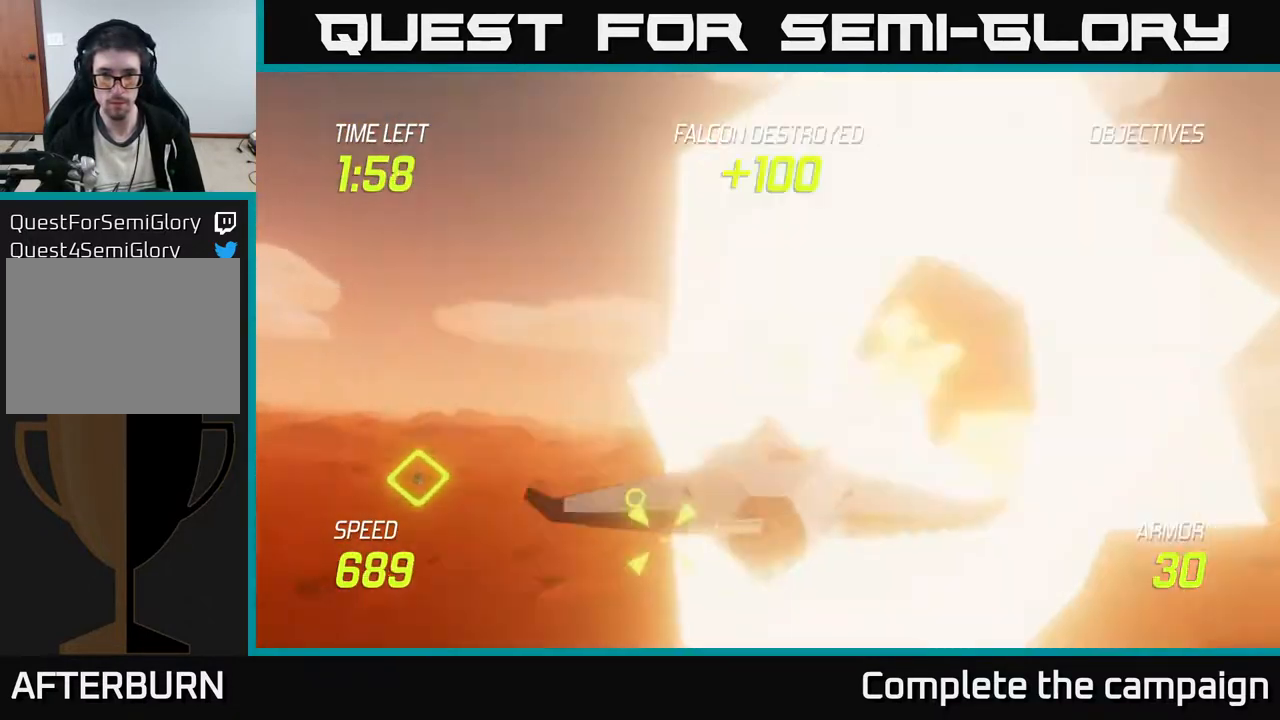
{"buttons": [], "left_stick": "right", "events": [[150, "left_stick", "up-right"], [300, "R2", "up"], [317, "left_stick", "down-right"], [350, "L2", "down"], [433, "L2", "up"], [433, "left_stick", "right"]]}
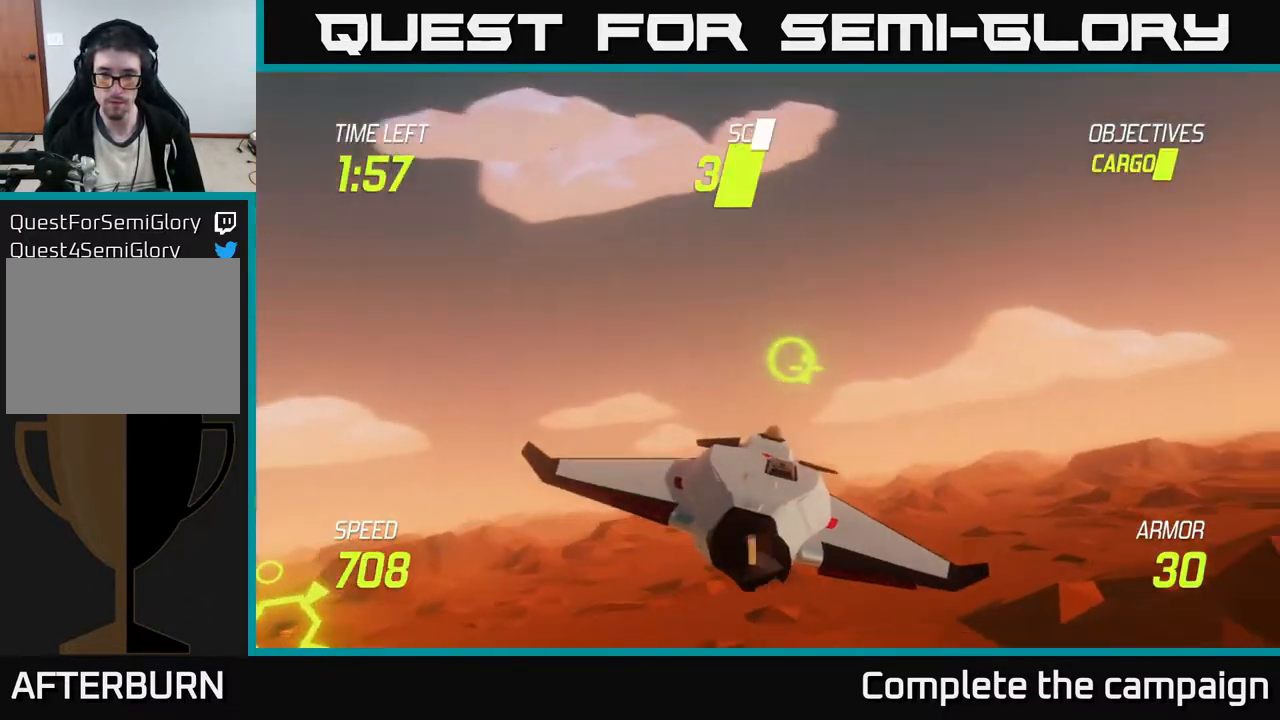
{"buttons": [], "left_stick": "right", "events": [[33, "L2", "down"], [217, "L2", "up"]]}
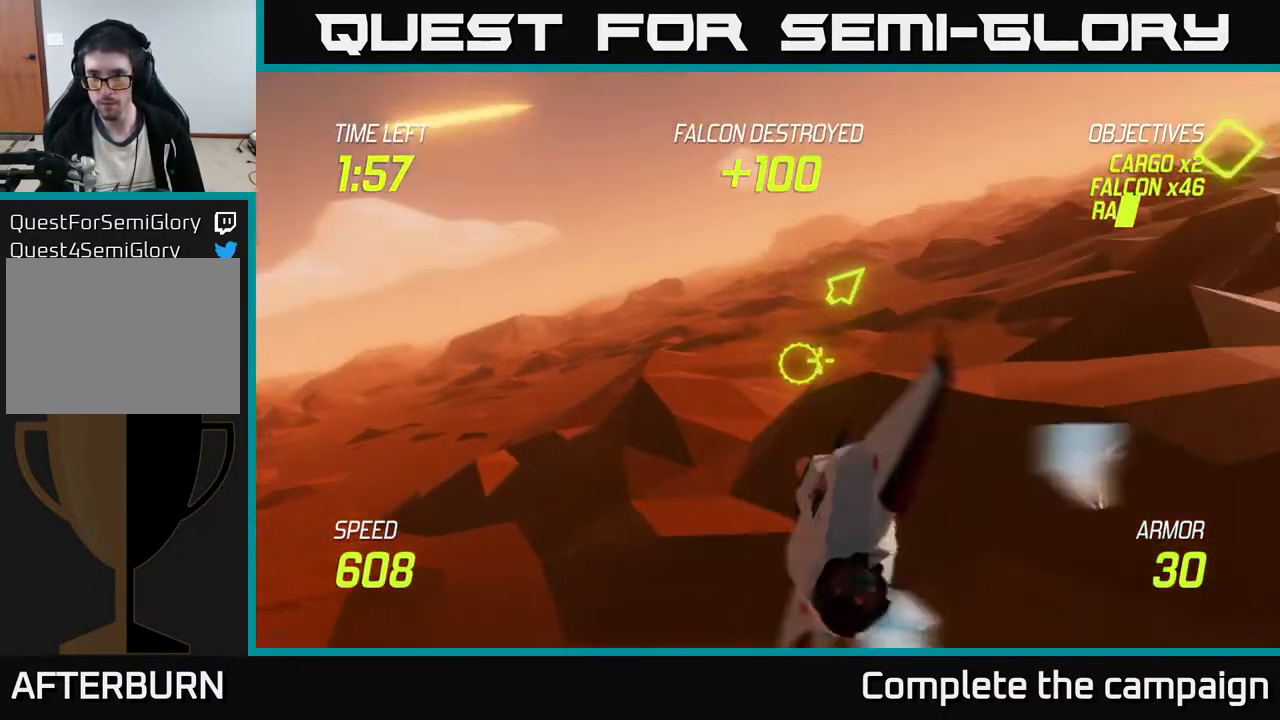
{"buttons": [], "left_stick": "left", "events": [[150, "left_stick", "up-right"], [450, "left_stick", "up-left"], [500, "left_stick", "left"]]}
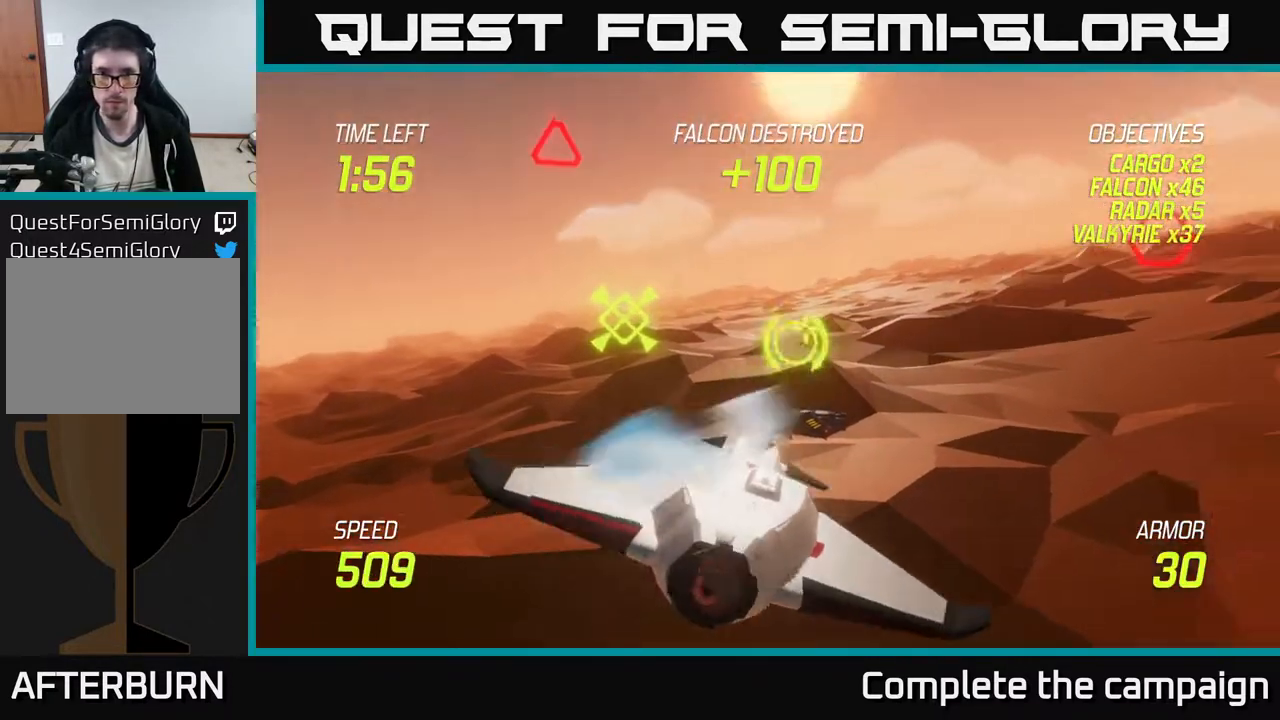
{"buttons": [], "left_stick": "center", "events": [[200, "left_stick", "center"], [350, "left_stick", "down"], [467, "left_stick", "center"]]}
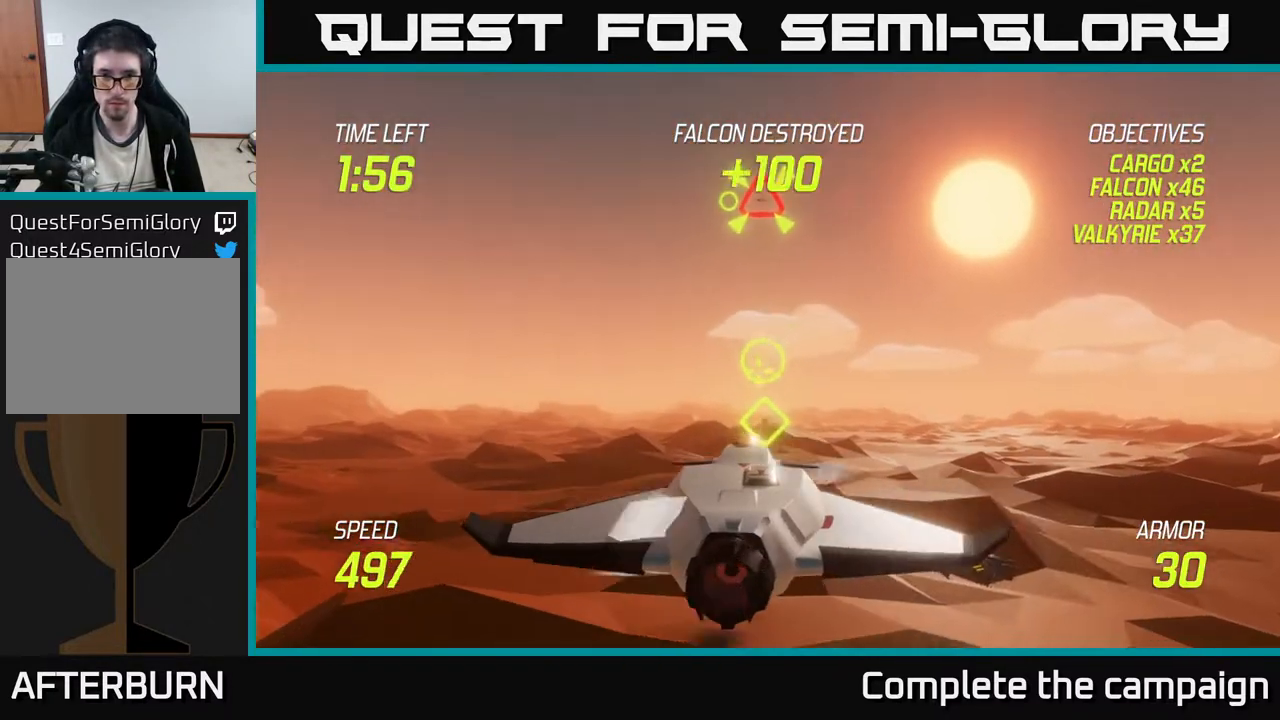
{"buttons": ["L2"], "left_stick": "up", "events": [[33, "R2", "down"], [367, "R2", "up"], [367, "left_stick", "up"], [500, "L2", "down"]]}
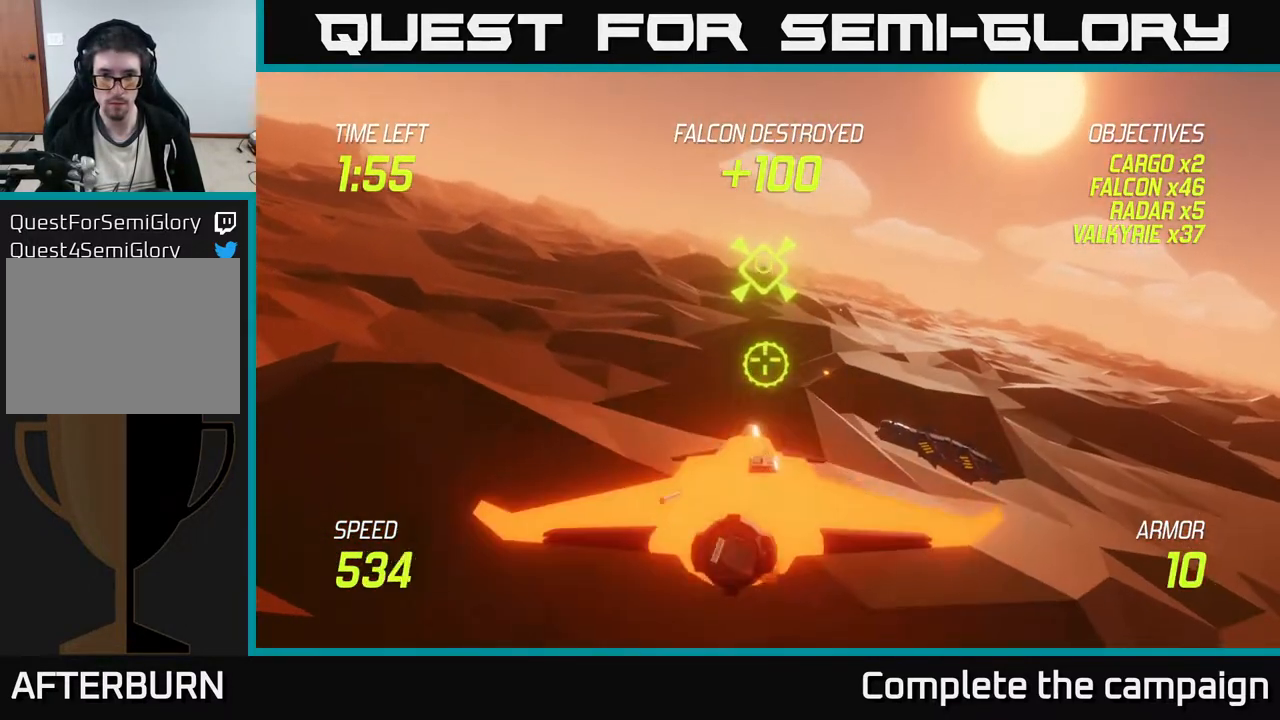
{"buttons": ["L2"], "left_stick": "right", "events": [[33, "left_stick", "right"], [83, "L2", "up"], [133, "L2", "down"], [233, "L2", "up"], [267, "L2", "down"]]}
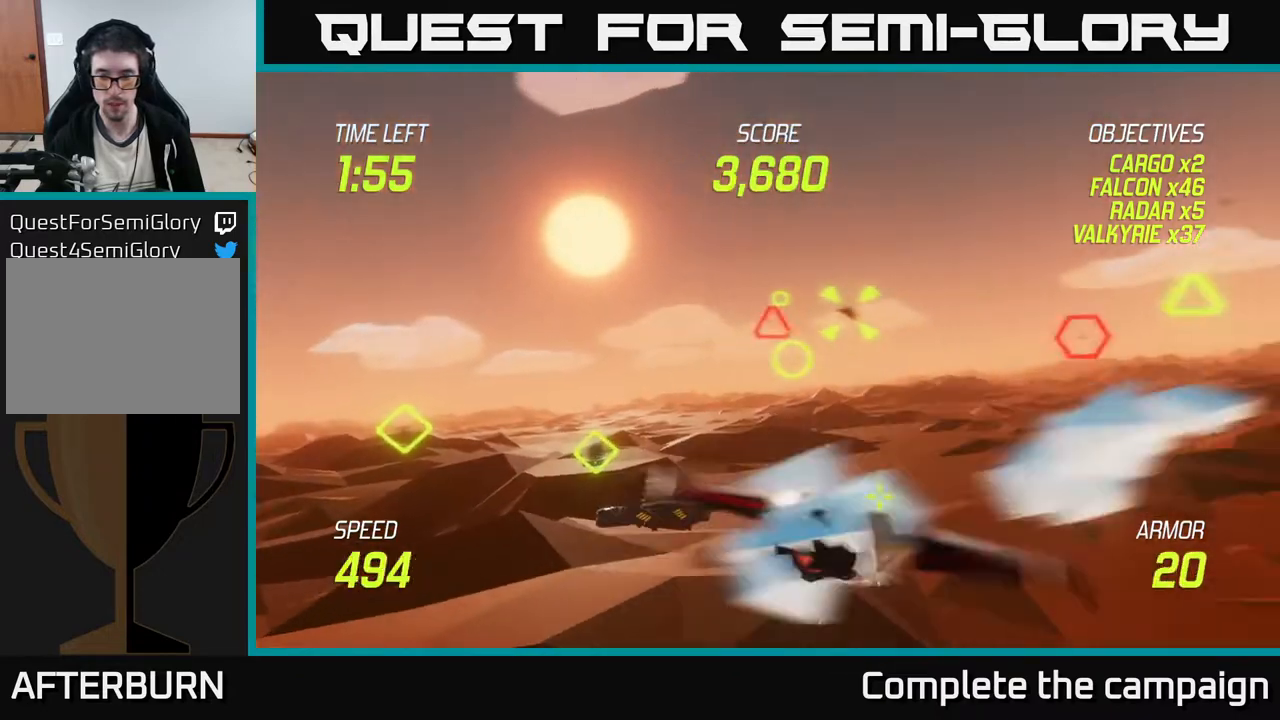
{"buttons": ["L2"], "left_stick": "right", "events": [[50, "left_stick", "up-right"], [367, "left_stick", "down-left"], [500, "left_stick", "right"]]}
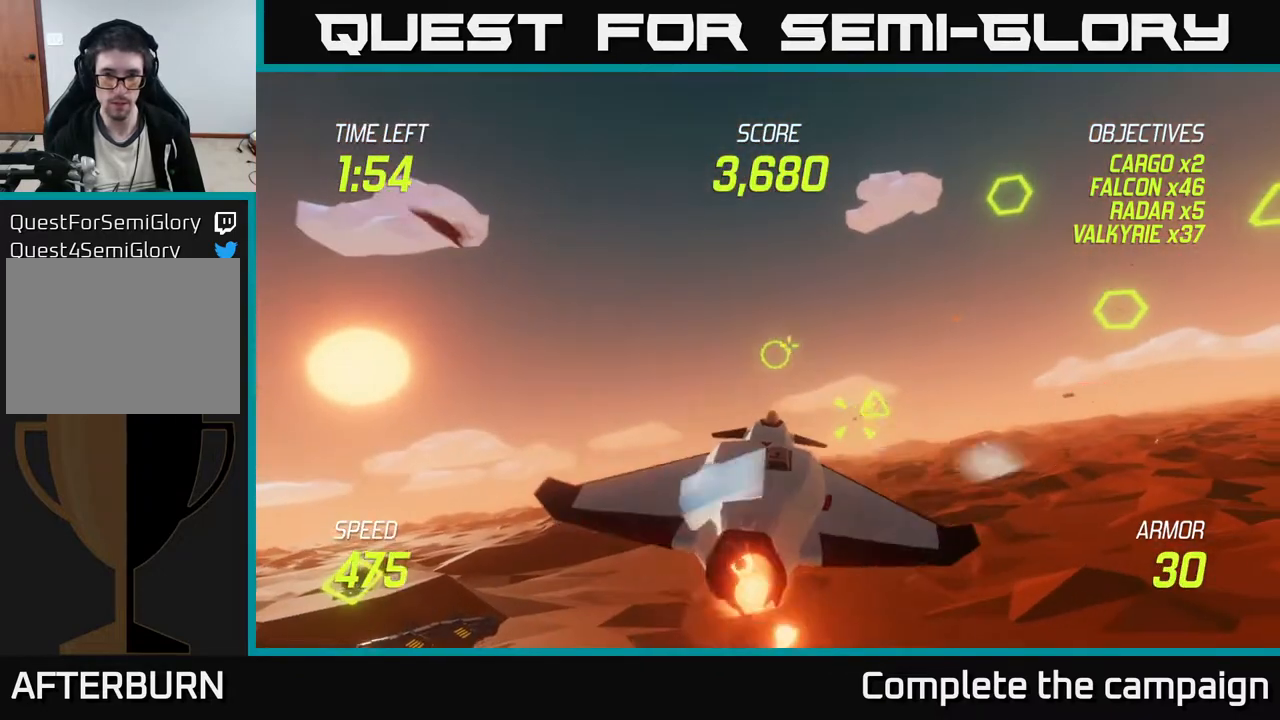
{"buttons": ["L2", "R2"], "left_stick": "right", "events": [[233, "left_stick", "down"], [283, "left_stick", "center"], [317, "R2", "down"], [383, "left_stick", "right"]]}
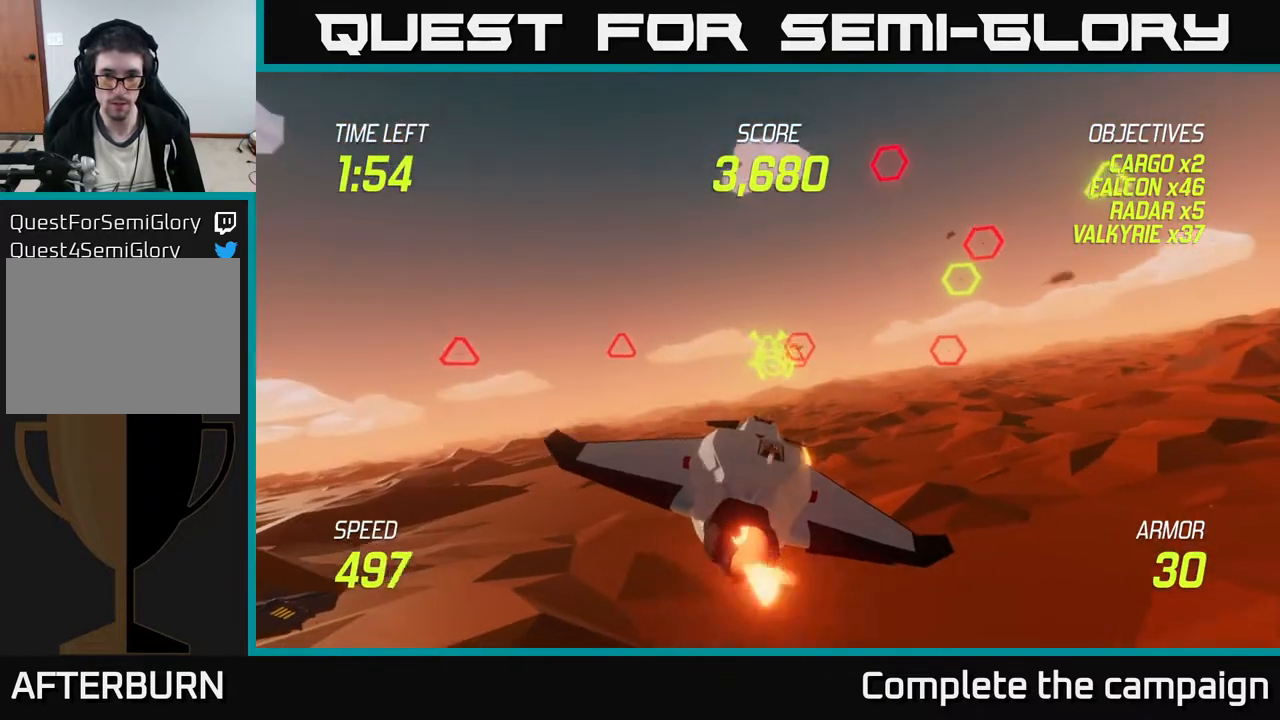
{"buttons": ["L2"], "left_stick": "down-right", "events": [[50, "left_stick", "up"], [150, "L2", "up"], [167, "left_stick", "down-left"], [233, "L2", "down"], [350, "L2", "up"], [433, "L2", "down"], [483, "R2", "up"], [500, "left_stick", "down-right"]]}
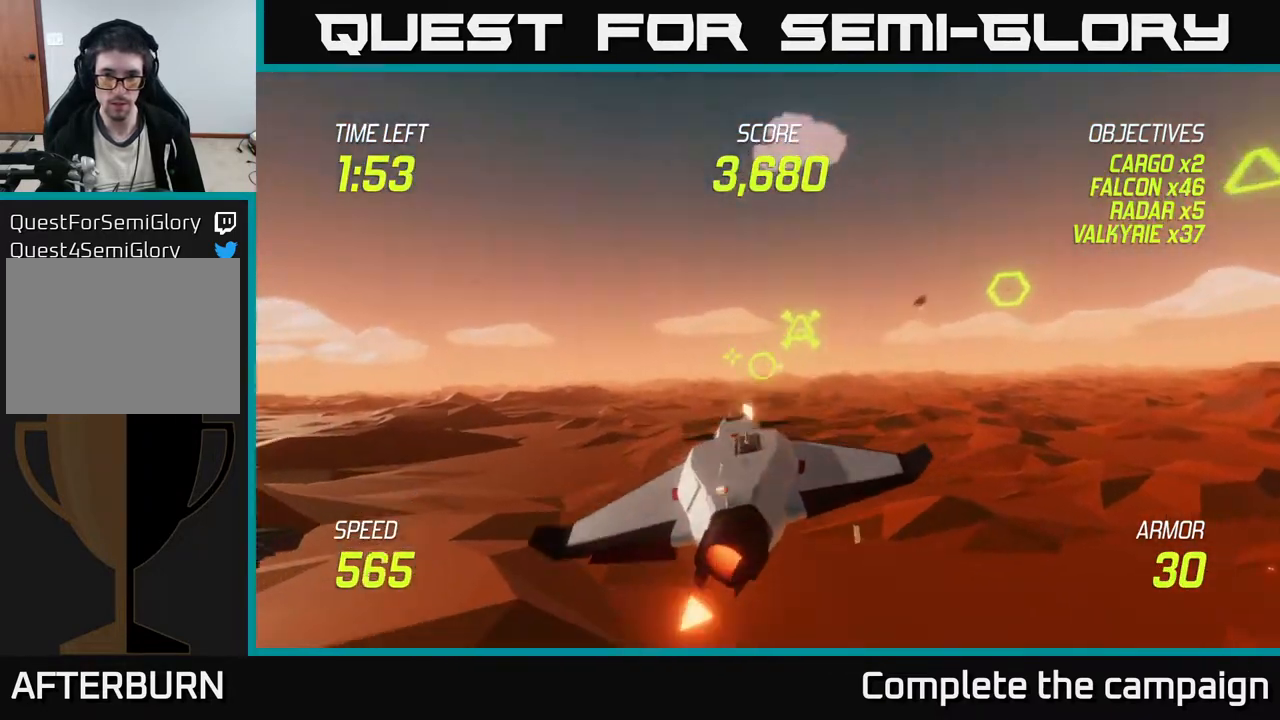
{"buttons": [], "left_stick": "right", "events": [[17, "L2", "up"], [33, "left_stick", "right"], [50, "L2", "down"], [167, "L2", "up"], [233, "L2", "down"], [433, "L2", "up"]]}
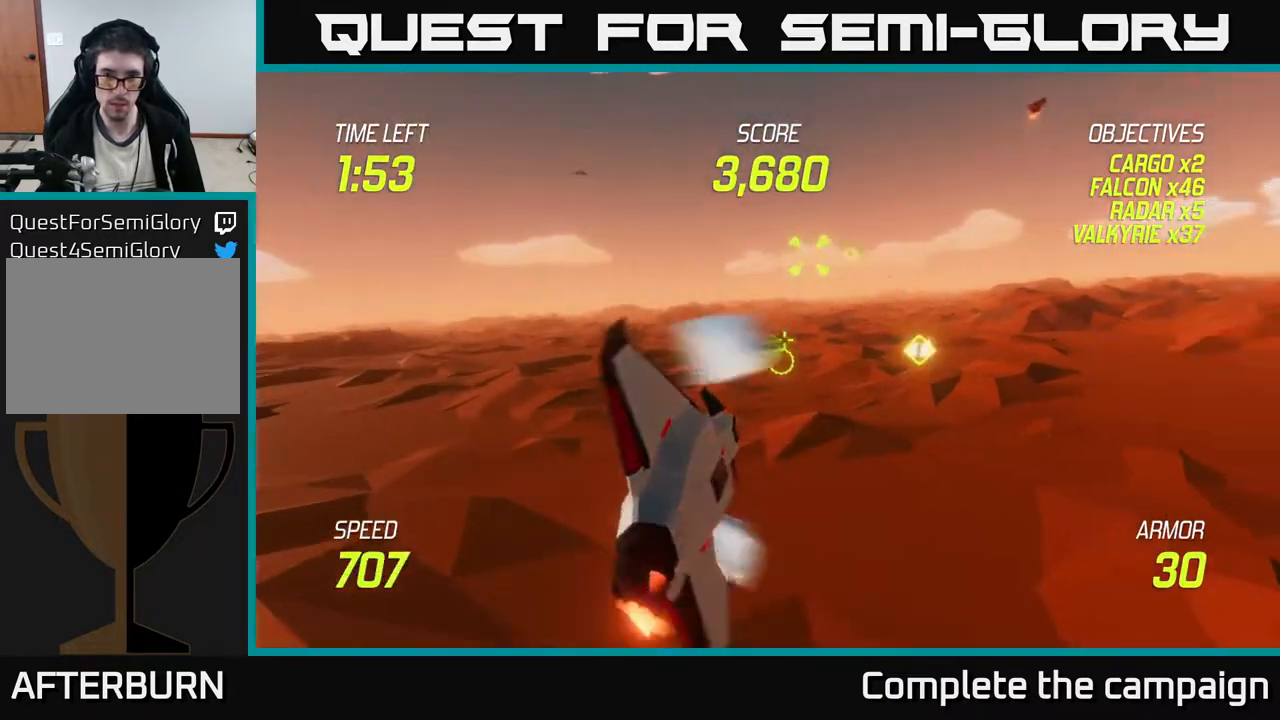
{"buttons": ["L2"], "left_stick": "left", "events": [[17, "L2", "down"], [17, "left_stick", "up-right"], [233, "left_stick", "left"], [333, "L2", "up"], [333, "R2", "down"], [333, "left_stick", "down-left"], [450, "R2", "up"], [467, "L2", "down"], [500, "left_stick", "left"]]}
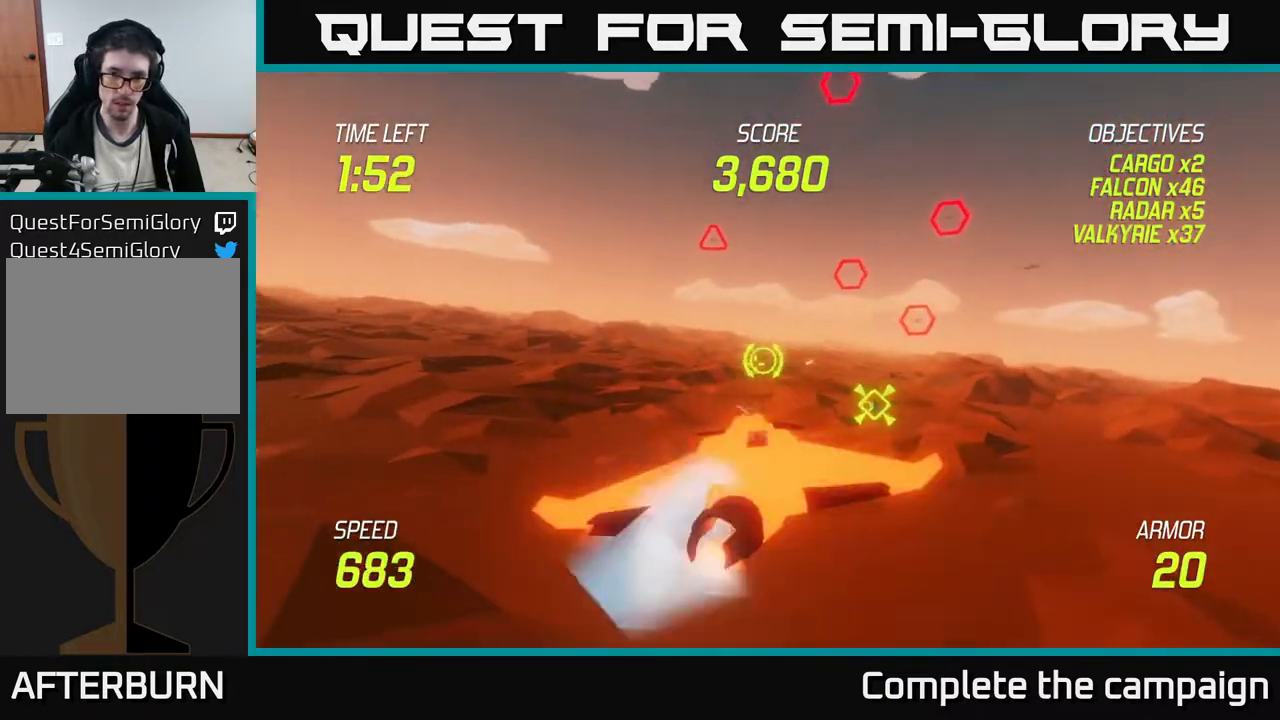
{"buttons": ["L2"], "left_stick": "right", "events": [[117, "L2", "up"], [133, "left_stick", "right"], [167, "L2", "down"], [300, "L2", "up"], [367, "L2", "down"]]}
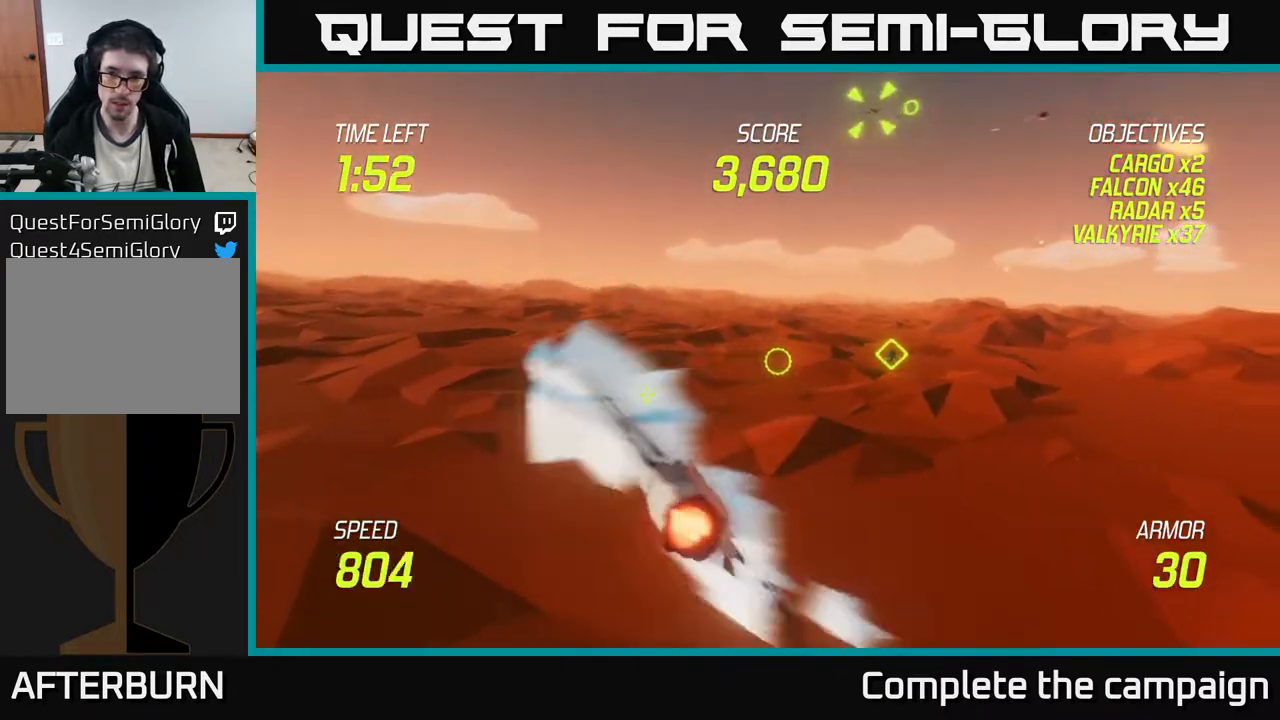
{"buttons": [], "left_stick": "down-right", "events": [[17, "L2", "up"], [50, "R2", "down"], [83, "left_stick", "up-right"], [267, "left_stick", "up-left"], [350, "left_stick", "down-left"], [417, "R2", "up"], [467, "left_stick", "down-right"]]}
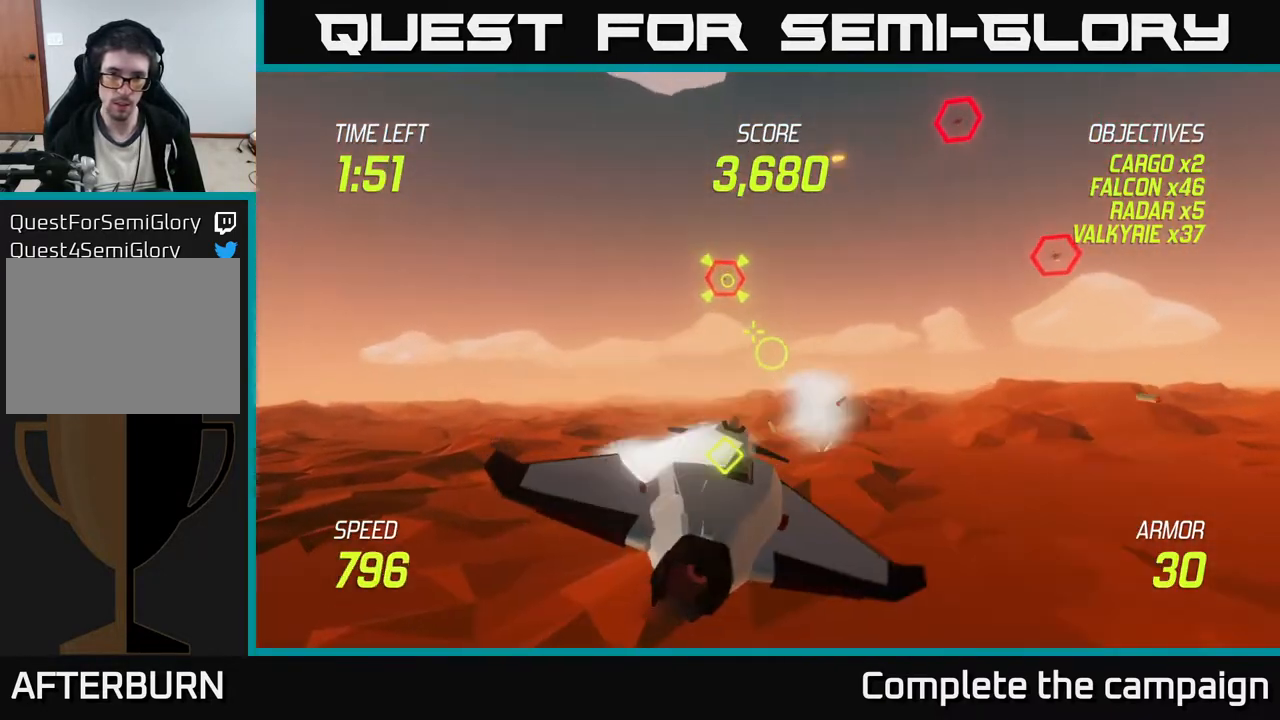
{"buttons": ["L2", "R2"], "left_stick": "center", "events": [[33, "L2", "down"], [50, "left_stick", "up-right"], [117, "left_stick", "up"], [417, "R2", "down"], [417, "left_stick", "left"], [483, "left_stick", "center"]]}